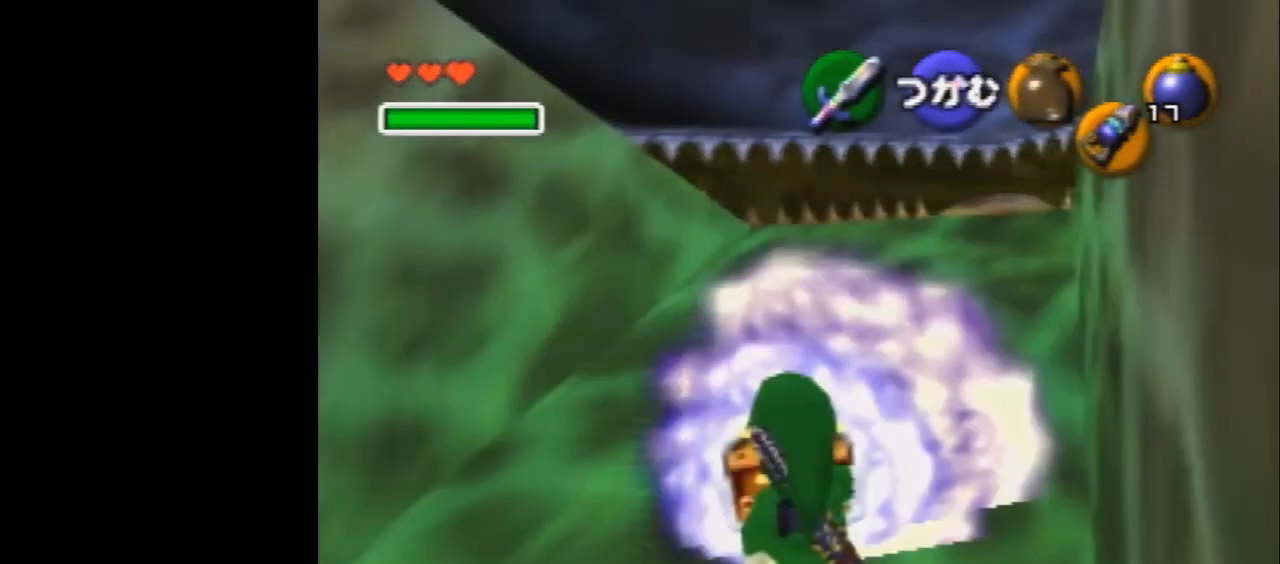
Gameplay with a controller (Nintendo layout); each line is a JSON object with the inputs held at the frame after it. "events" lists button and stick changes between this image and that frame as [ms after this image, input, new state], when the widget could be followed in between. Not read: L1 L3 R3.
{"buttons": ["R1"], "left_stick": "center", "events": [[33, "Z", "up"]]}
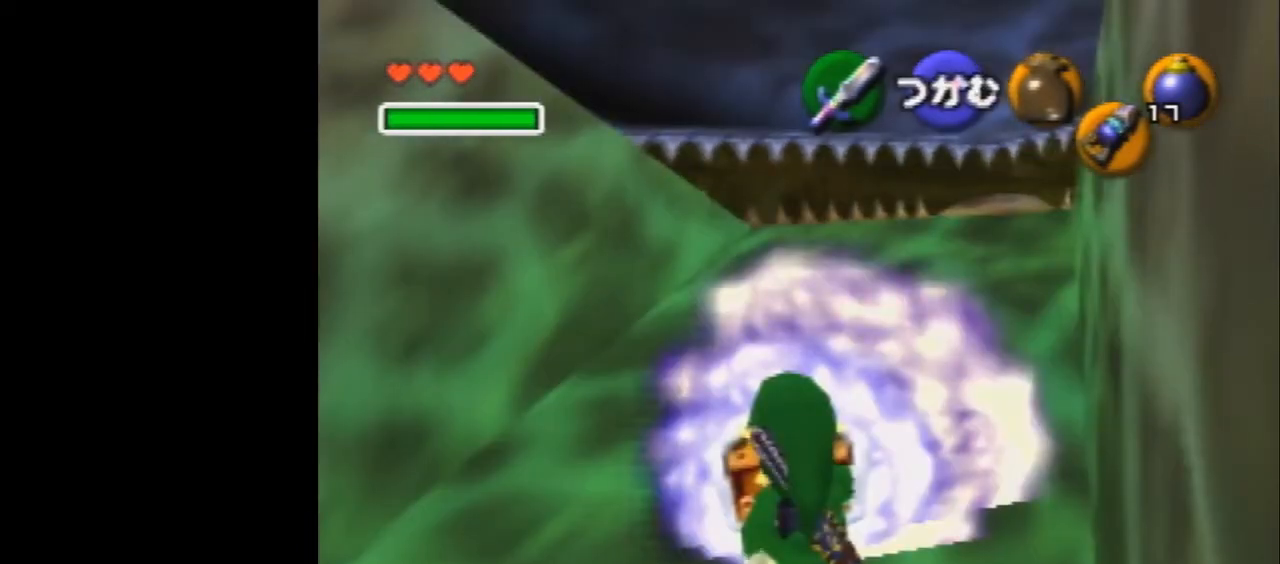
{"buttons": ["R1"], "left_stick": "center", "events": []}
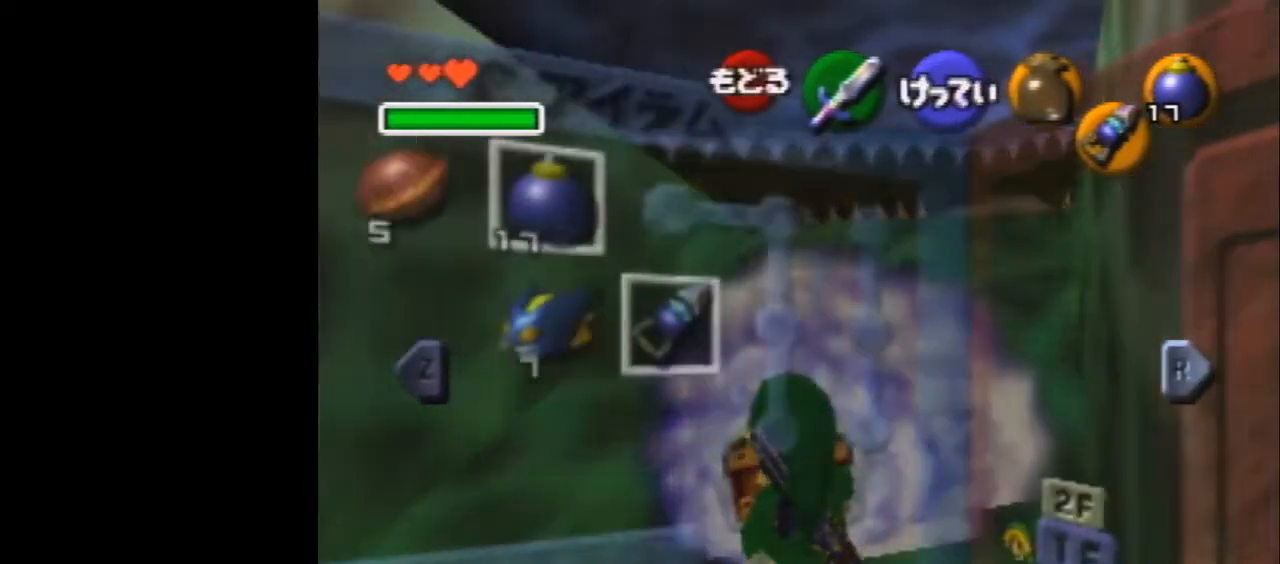
{"buttons": ["R1", "Z"], "left_stick": "center", "events": [[100, "Z", "down"]]}
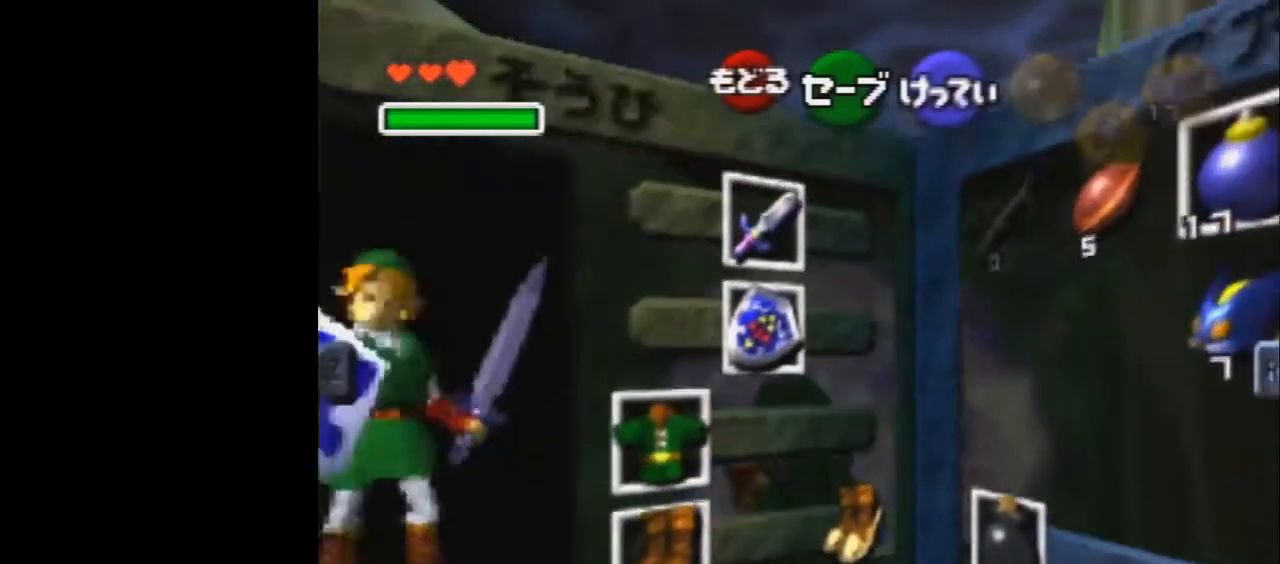
{"buttons": ["R1", "Z"], "left_stick": "center"}
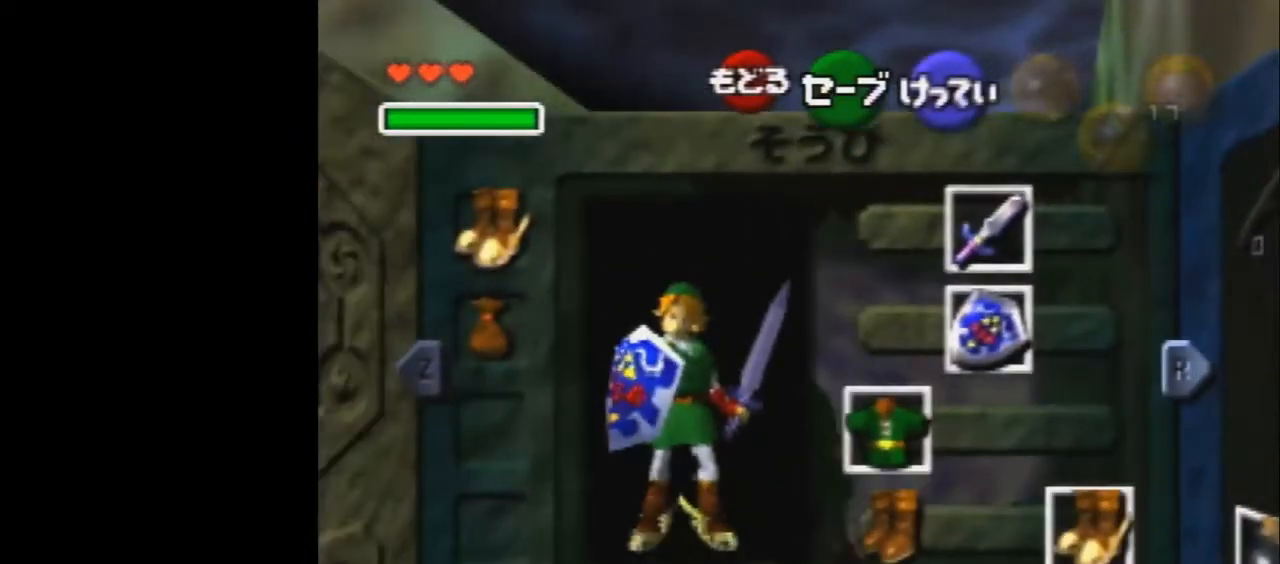
{"buttons": ["R1", "Z"], "left_stick": "center"}
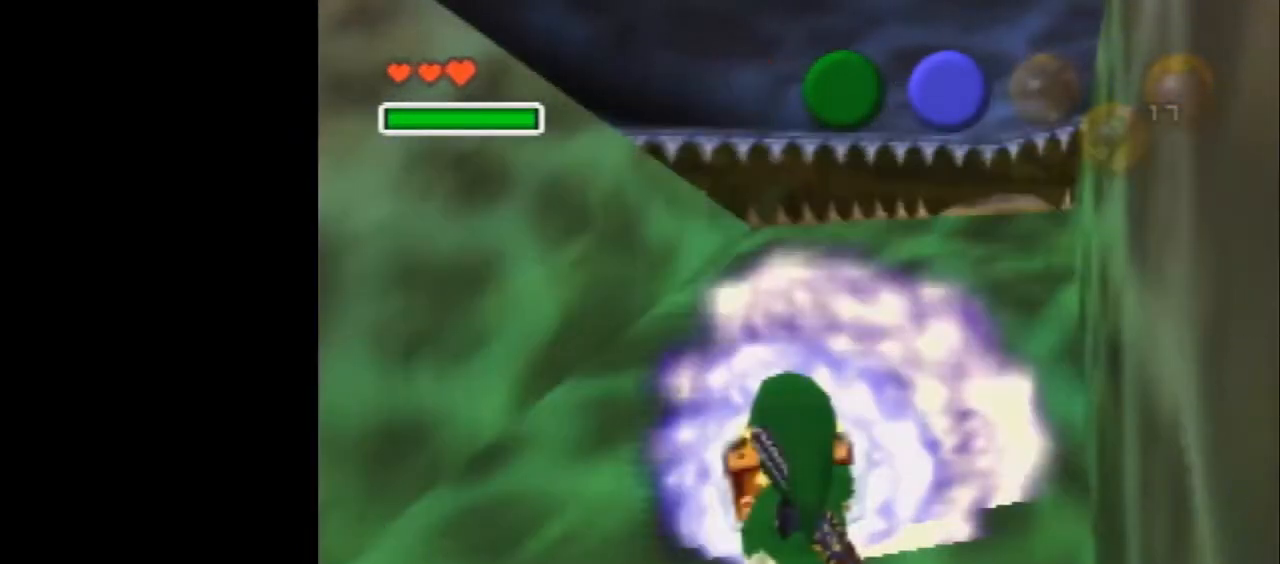
{"buttons": ["R1", "Z"], "left_stick": "center", "events": []}
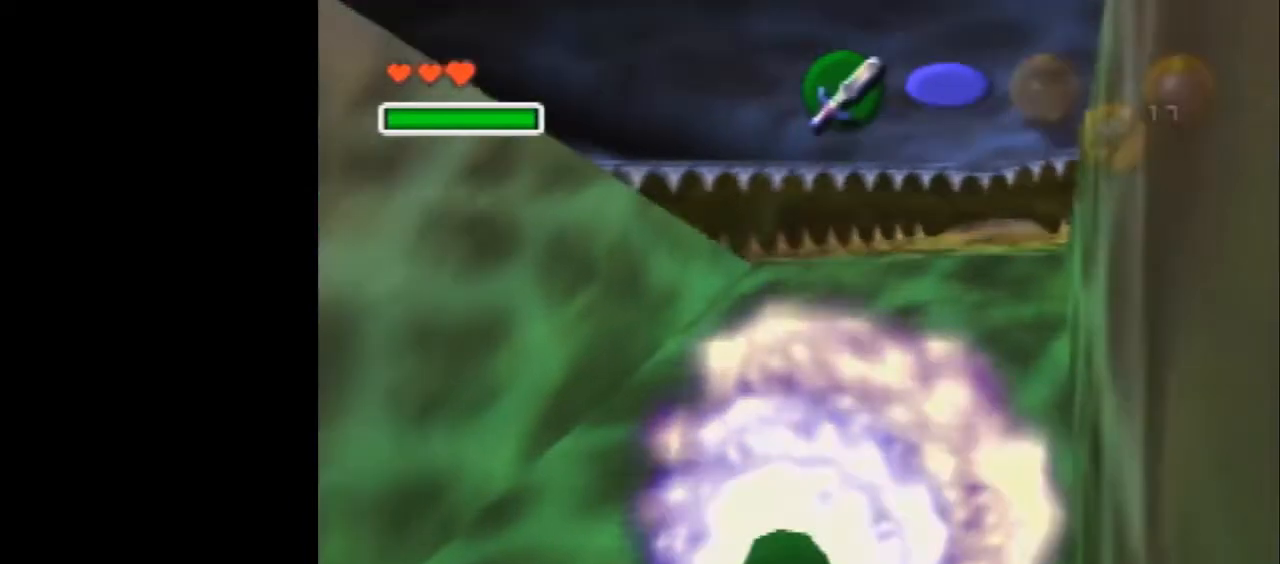
{"buttons": ["R1", "Z"], "left_stick": "center", "events": []}
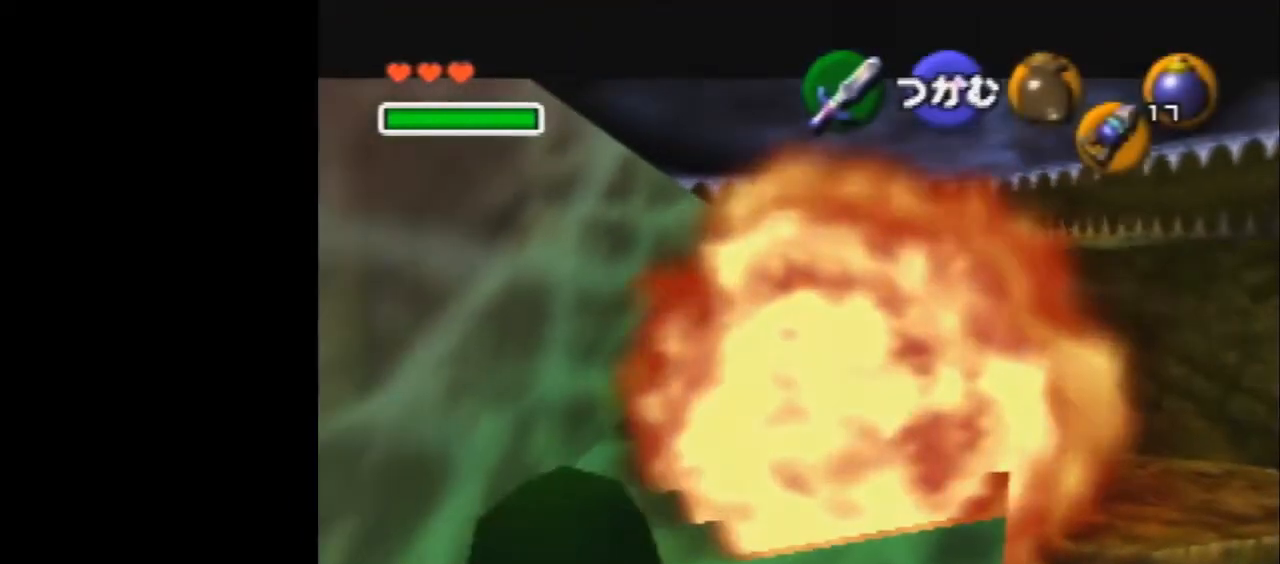
{"buttons": ["Z"], "left_stick": "center", "events": [[400, "R1", "up"]]}
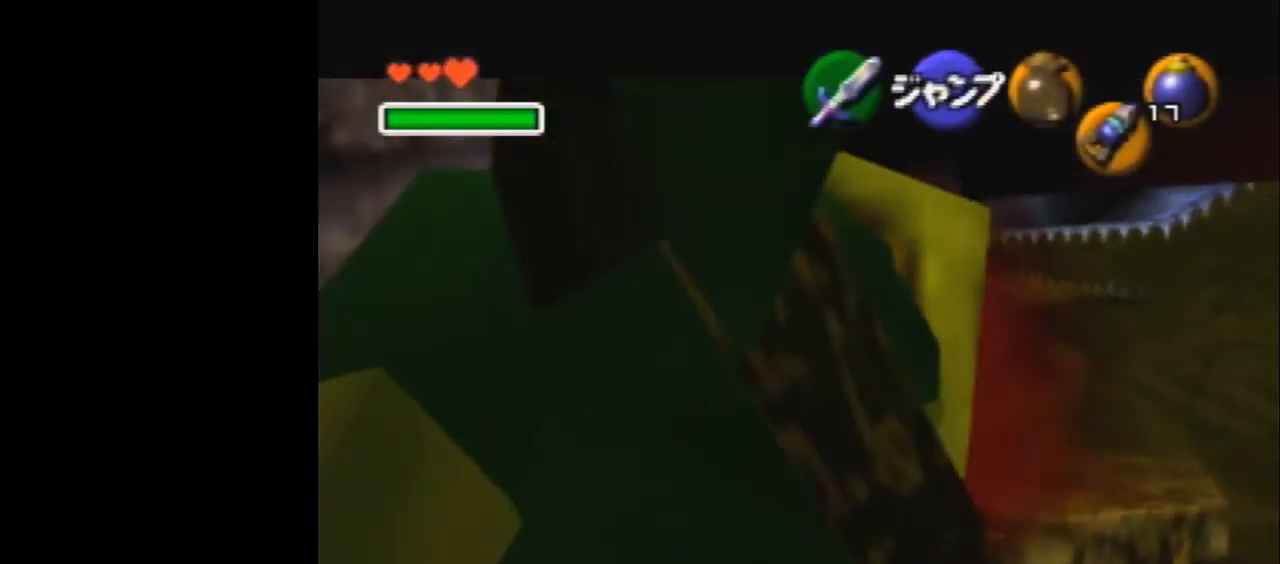
{"buttons": ["Z"], "left_stick": "center", "events": []}
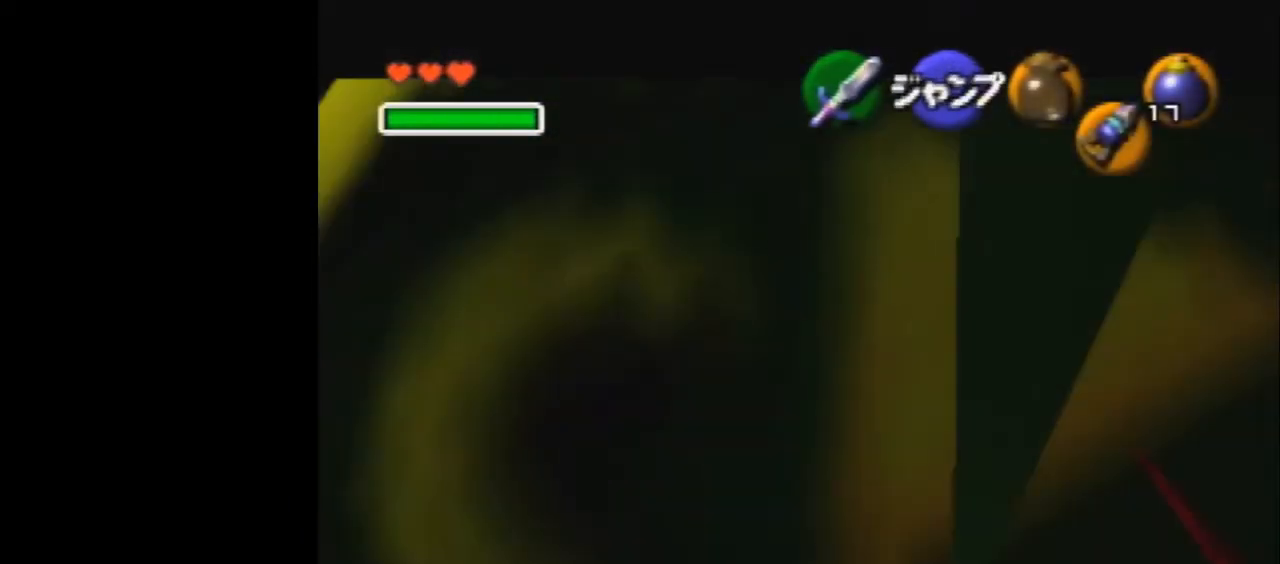
{"buttons": ["B", "Z"], "left_stick": "center", "events": [[500, "B", "down"]]}
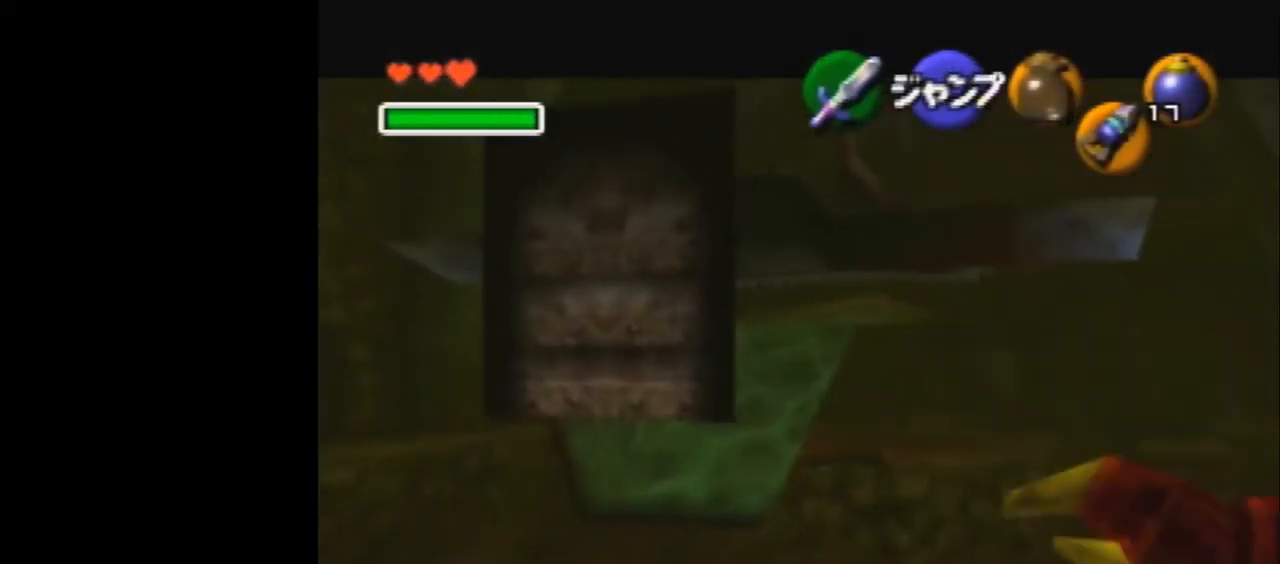
{"buttons": ["Z"], "left_stick": "center", "events": [[67, "B", "up"], [133, "B", "down"], [200, "B", "up"], [267, "B", "down"], [300, "B", "up"], [367, "B", "down"], [400, "B", "up"], [467, "B", "down"], [500, "B", "up"]]}
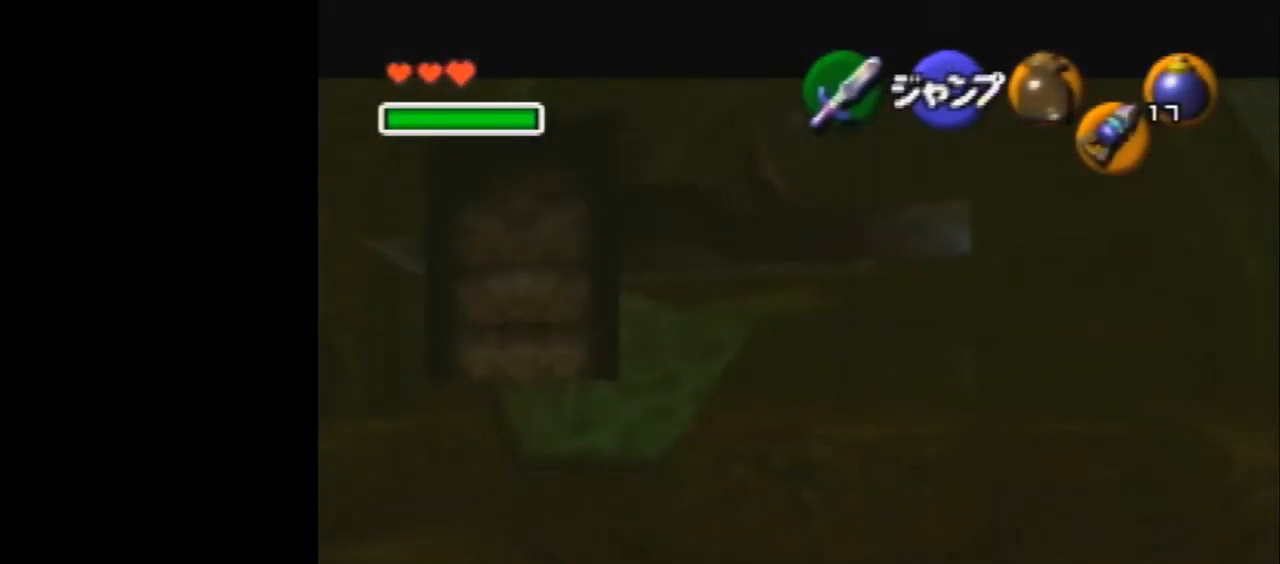
{"buttons": [], "left_stick": "center", "events": [[33, "B", "down"], [100, "B", "up"], [333, "Z", "up"], [367, "left_stick", "up-left"], [433, "left_stick", "center"]]}
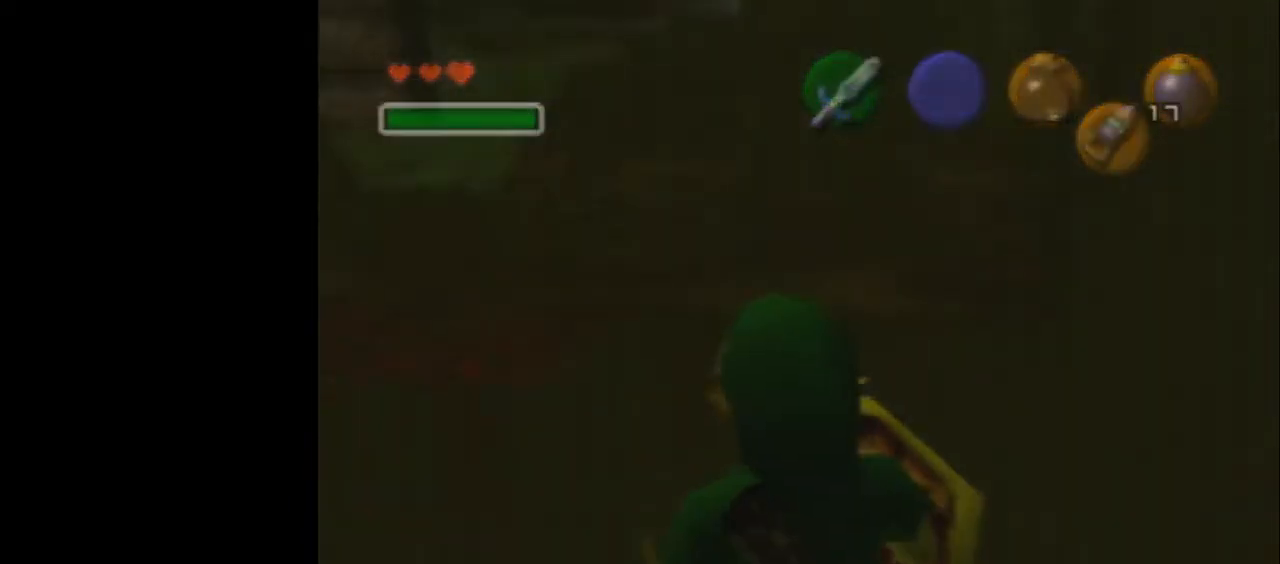
{"buttons": [], "left_stick": "center", "events": []}
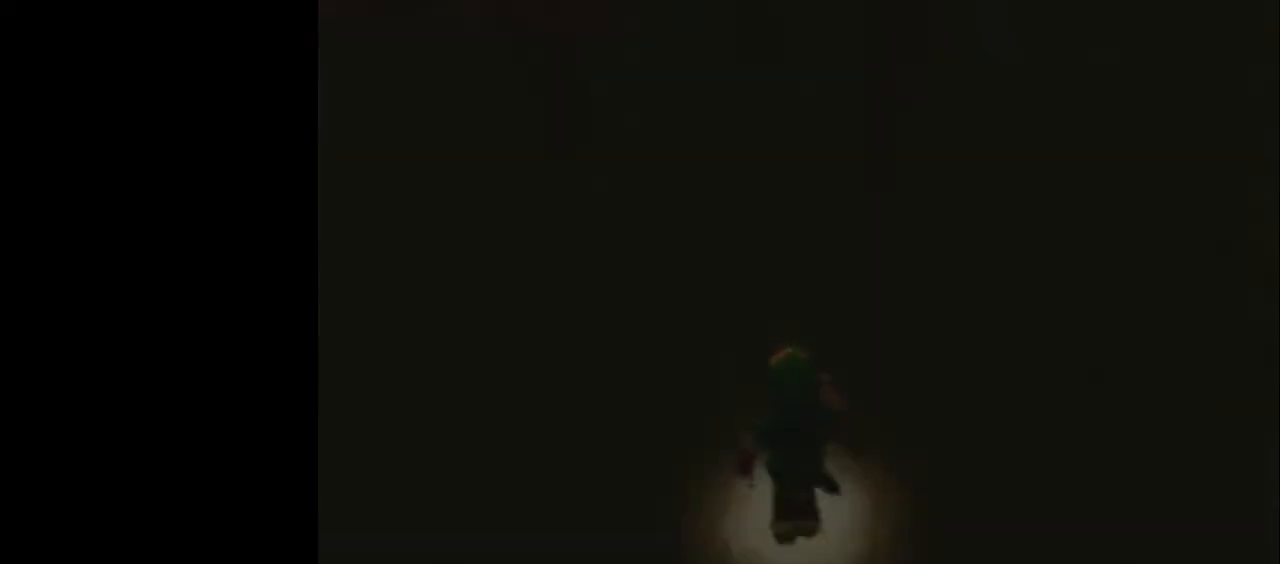
{"buttons": [], "left_stick": "center", "events": []}
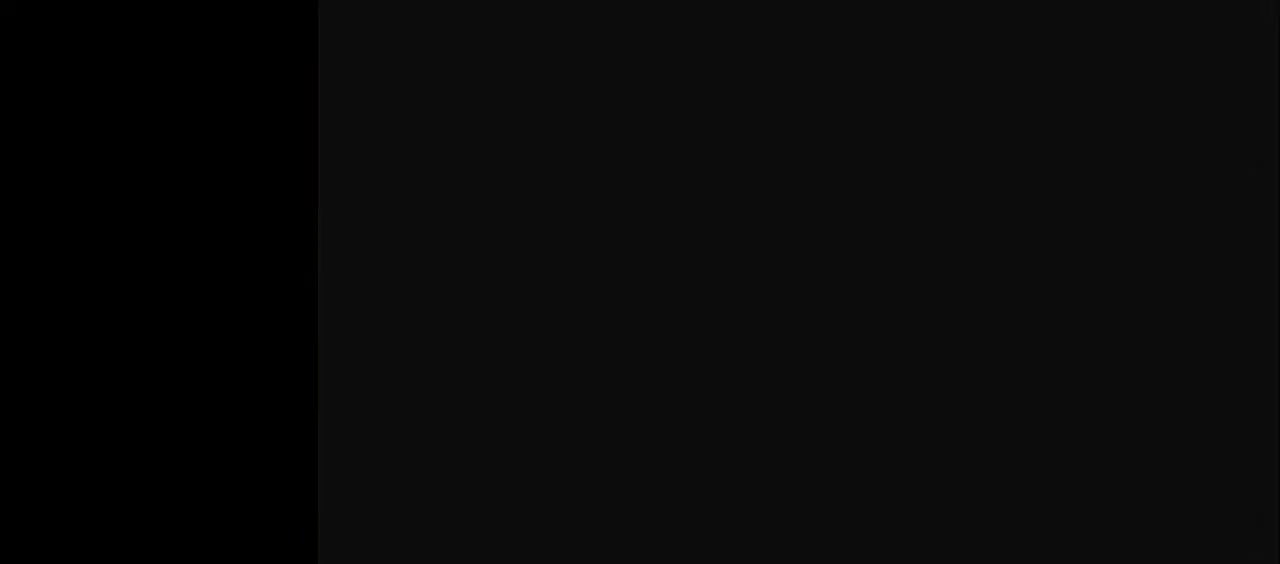
{"buttons": [], "left_stick": "center", "events": []}
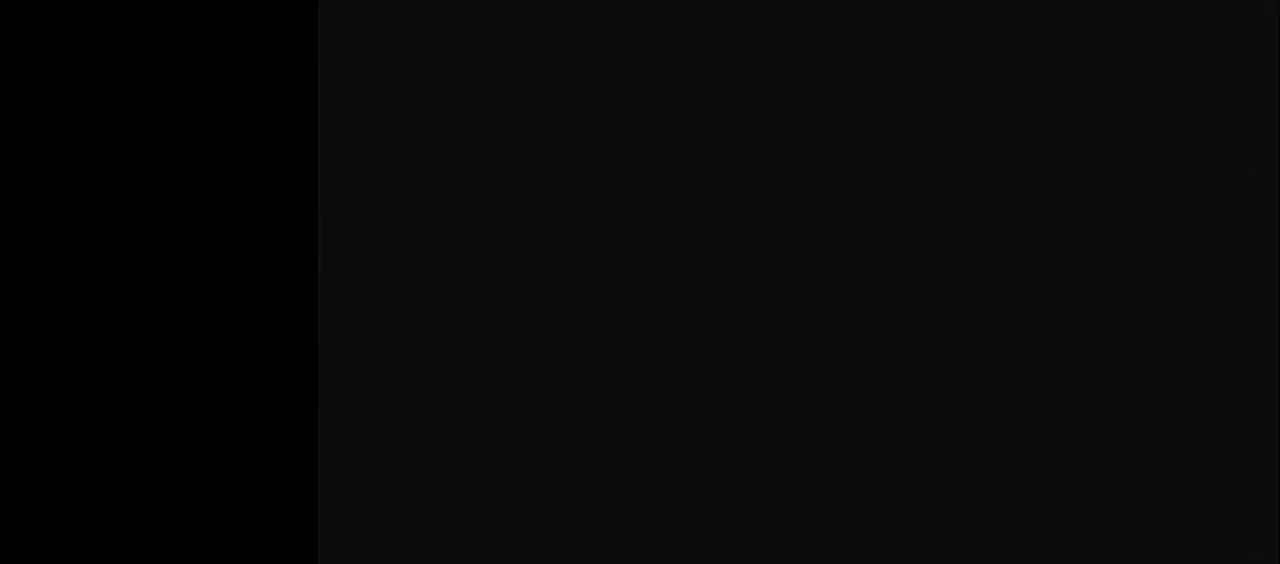
{"buttons": [], "left_stick": "center", "events": []}
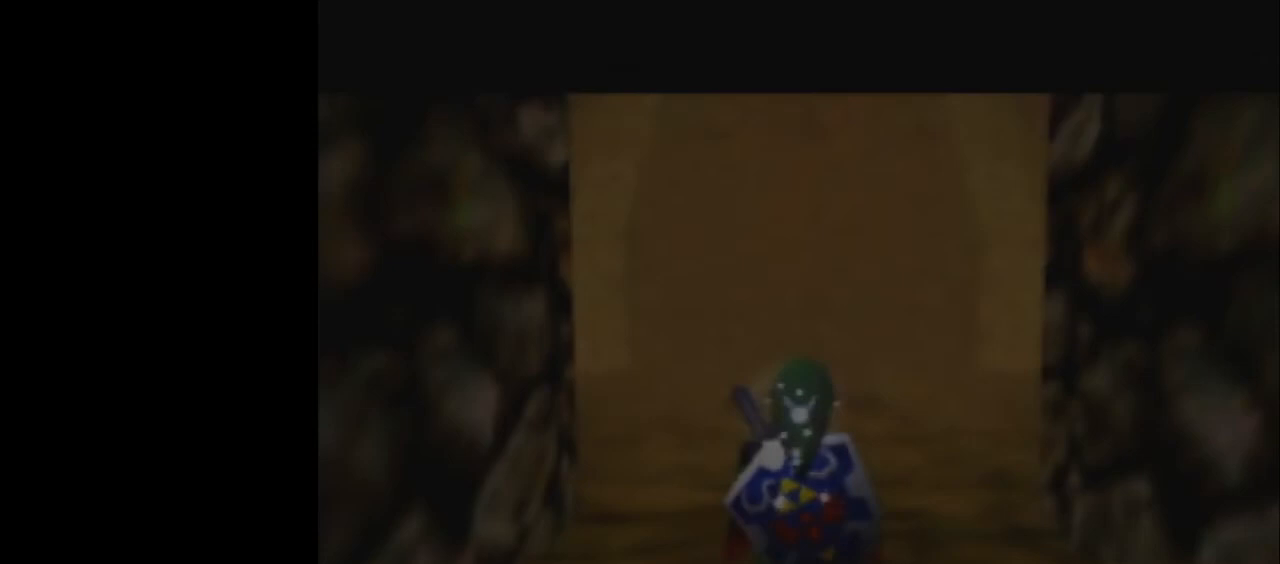
{"buttons": ["B"], "left_stick": "center", "events": [[500, "B", "down"]]}
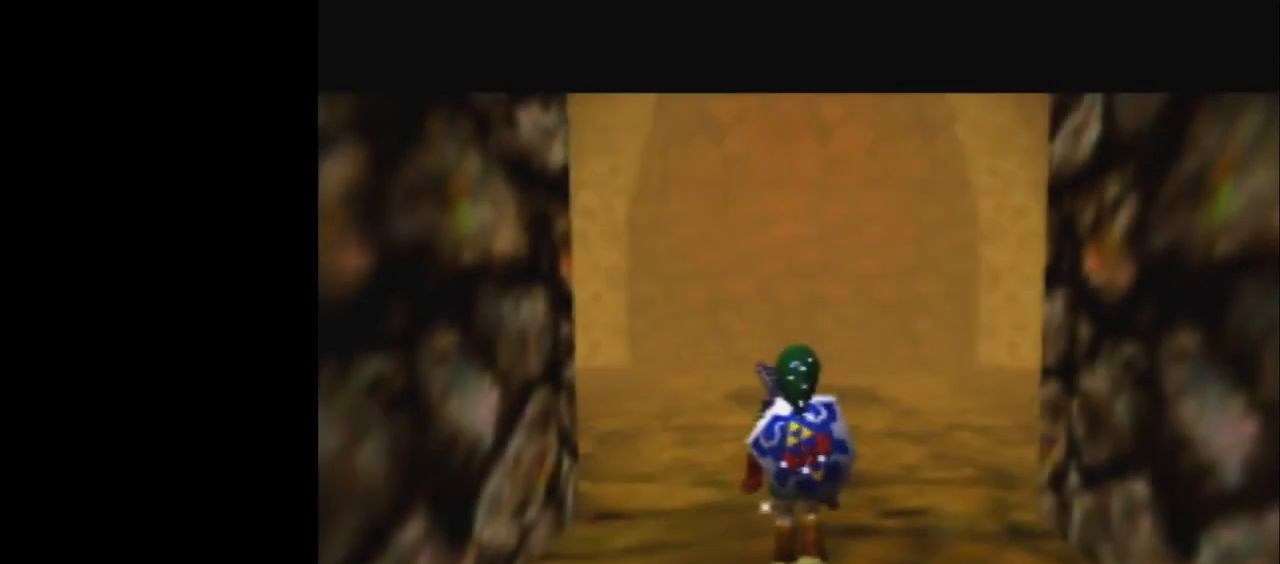
{"buttons": [], "left_stick": "up", "events": [[33, "R1", "down"], [200, "B", "up"], [267, "R1", "up"], [467, "left_stick", "up"]]}
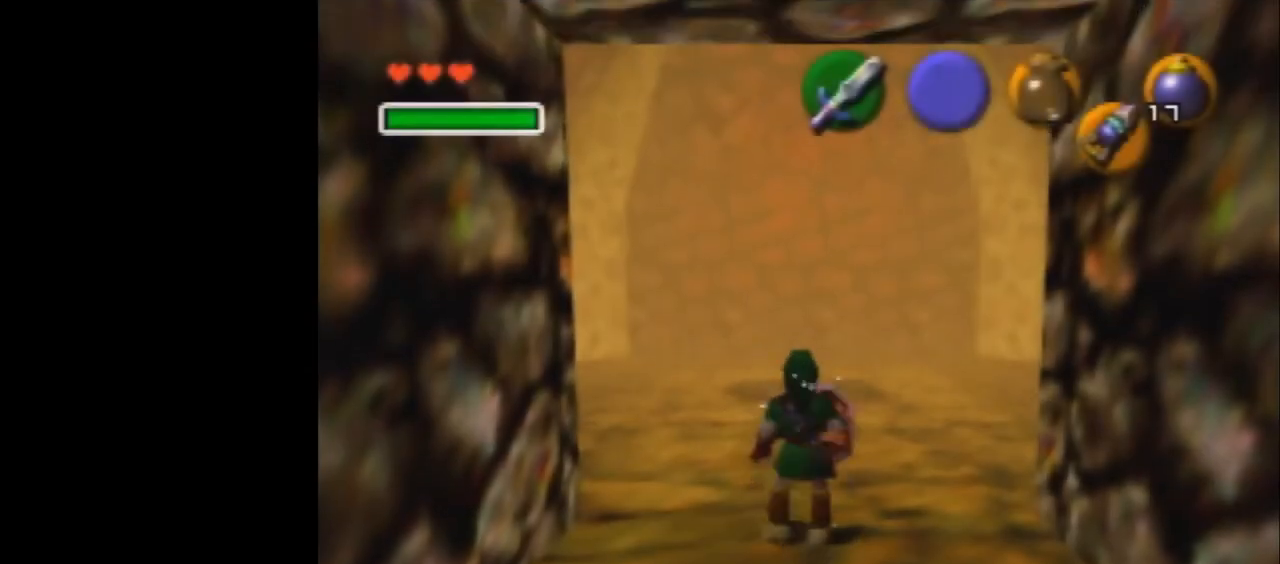
{"buttons": [], "left_stick": "center", "events": [[100, "B", "down"], [100, "left_stick", "down"], [200, "B", "up"], [200, "left_stick", "right"], [333, "left_stick", "center"]]}
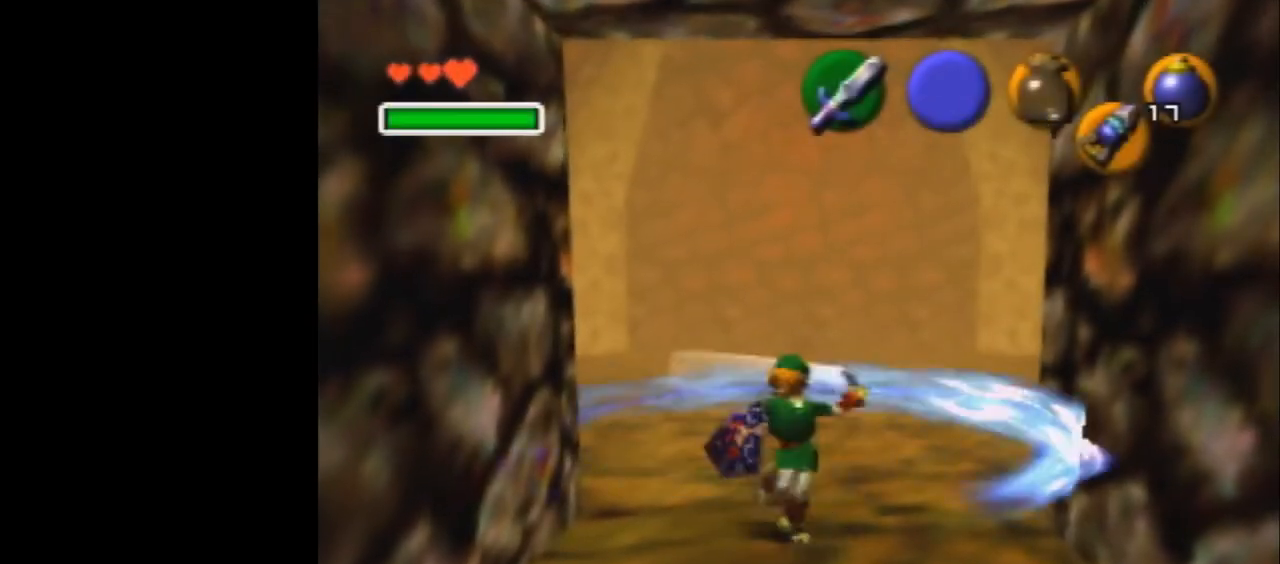
{"buttons": [], "left_stick": "center", "events": []}
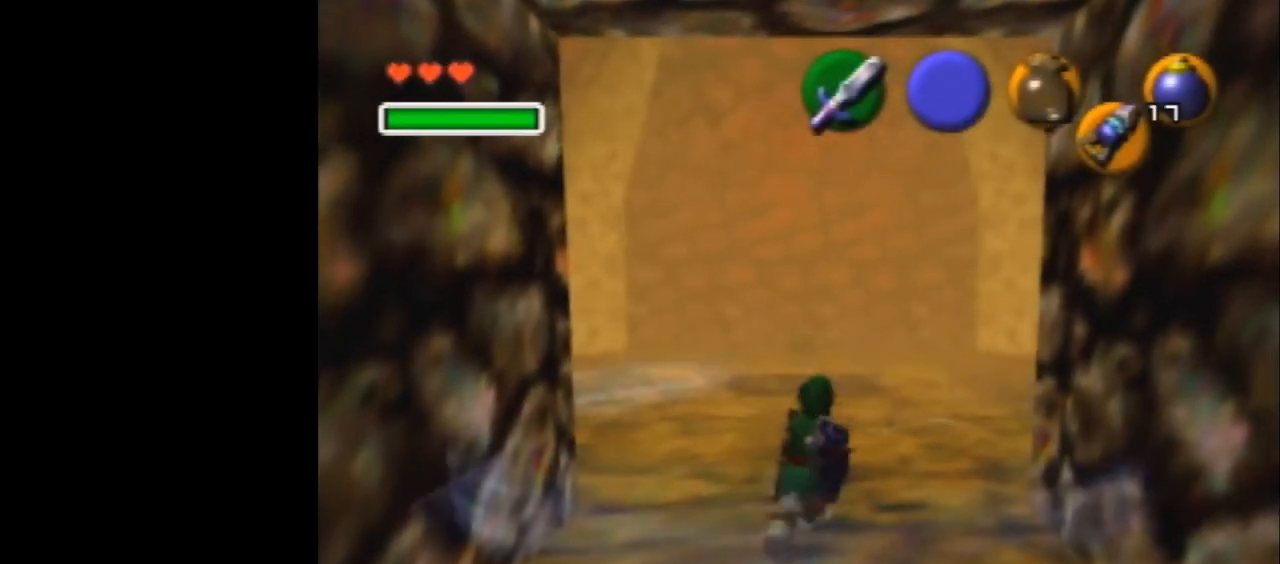
{"buttons": [], "left_stick": "center", "events": []}
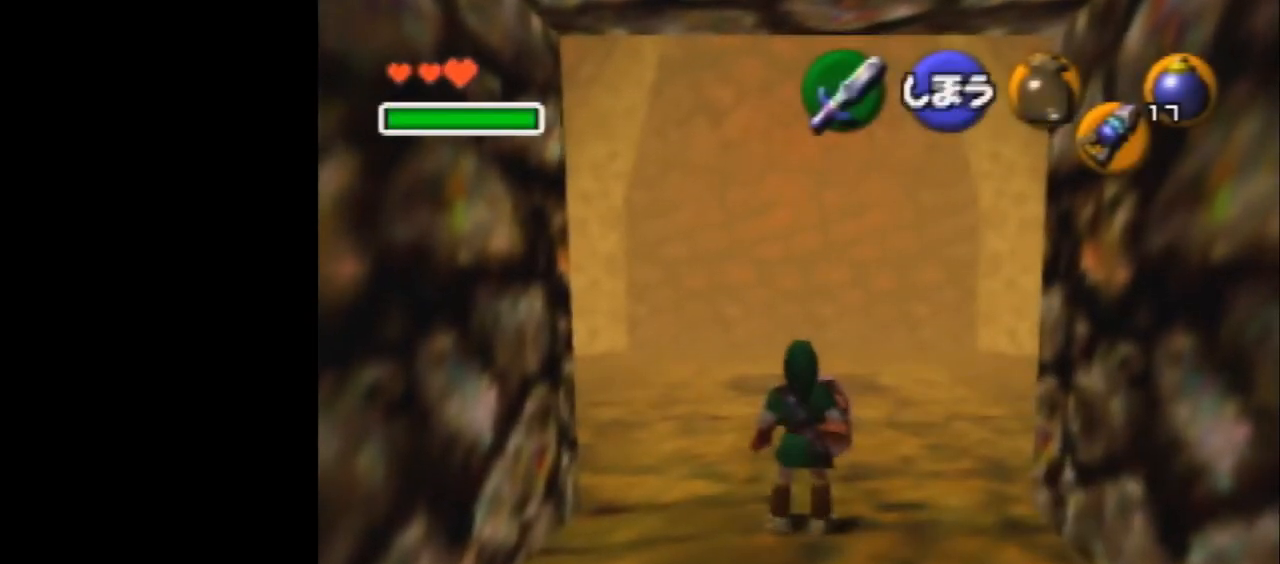
{"buttons": [], "left_stick": "center", "events": []}